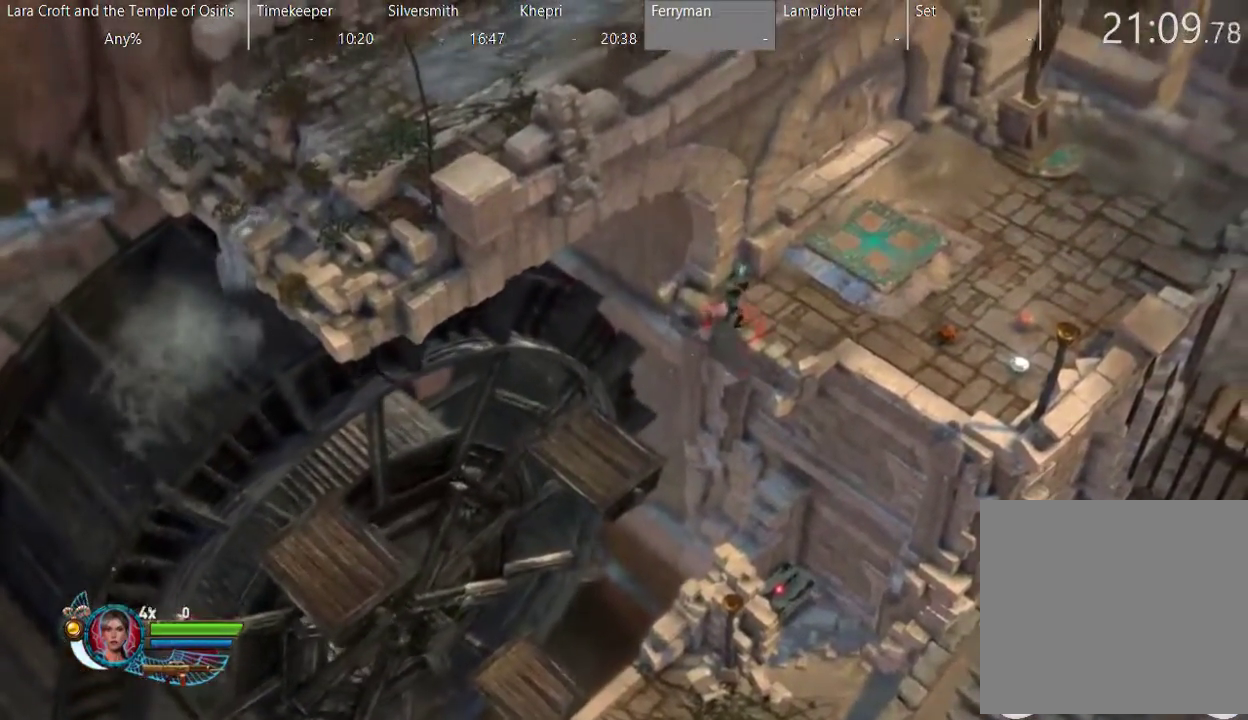
Gameplay with a controller (Xbox layout); each line is a JSON object with the inputs held at the frame after it. "events" lists button and stick changes between this image and that frame as [ms after this image, input, new state], when the widget could be followed in between. This overlay highlights the sticks when they move; stick clicks (L3 R3) are not distinguishable. Not read: L3 R3.
{"buttons": [], "left_stick": "up-right", "right_stick": "center", "events": [[400, "left_stick", "up-right"]]}
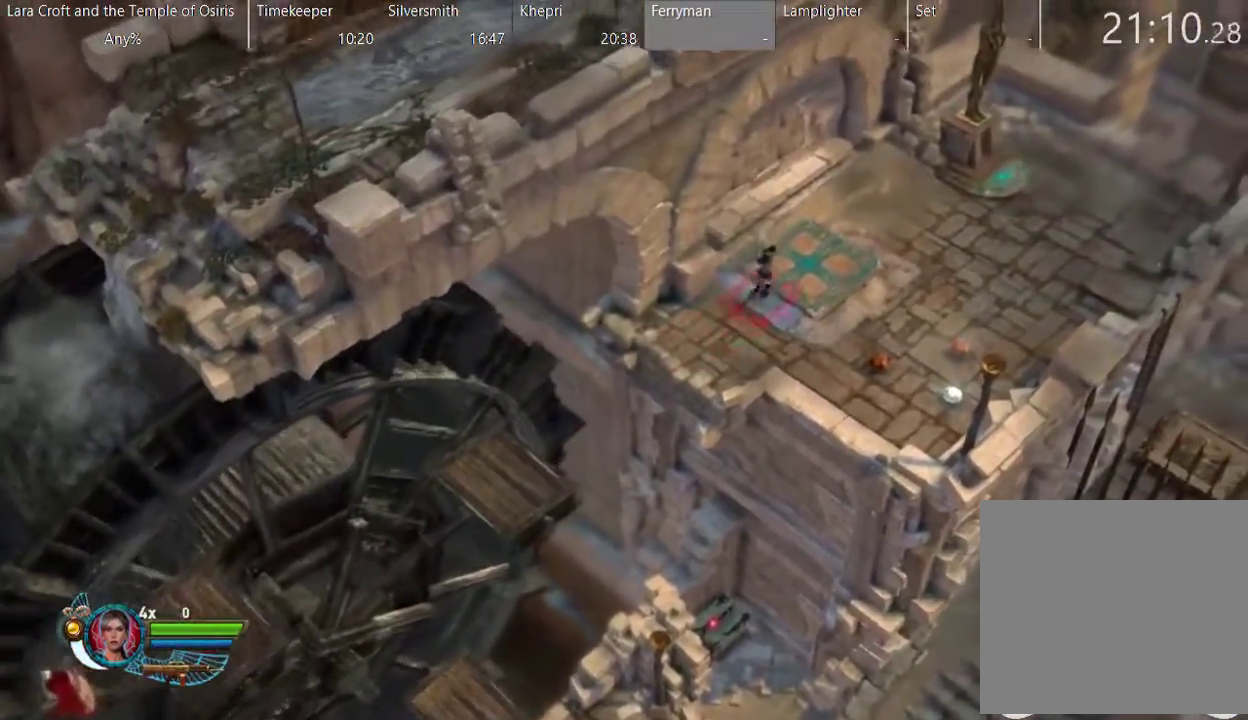
{"buttons": ["L2"], "left_stick": "center", "right_stick": "center", "events": [[200, "left_stick", "center"], [300, "L2", "down"]]}
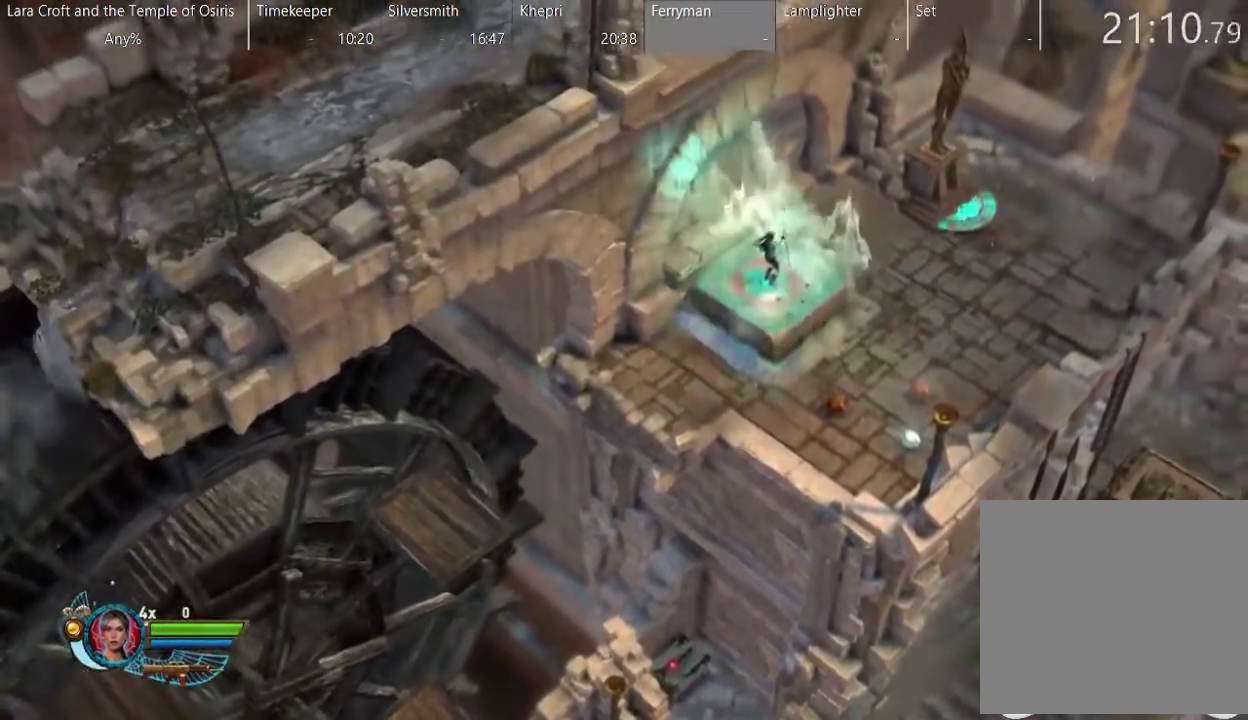
{"buttons": ["L2"], "left_stick": "center", "right_stick": "center", "events": []}
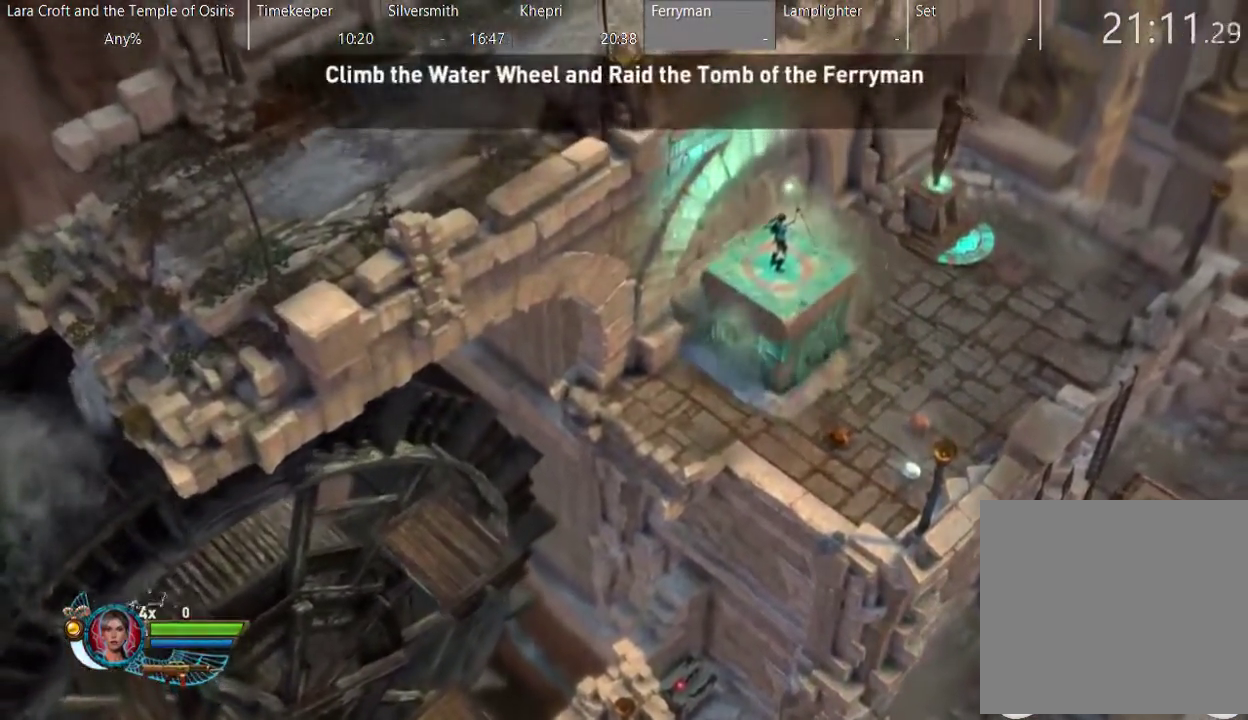
{"buttons": ["L2"], "left_stick": "center", "right_stick": "center", "events": []}
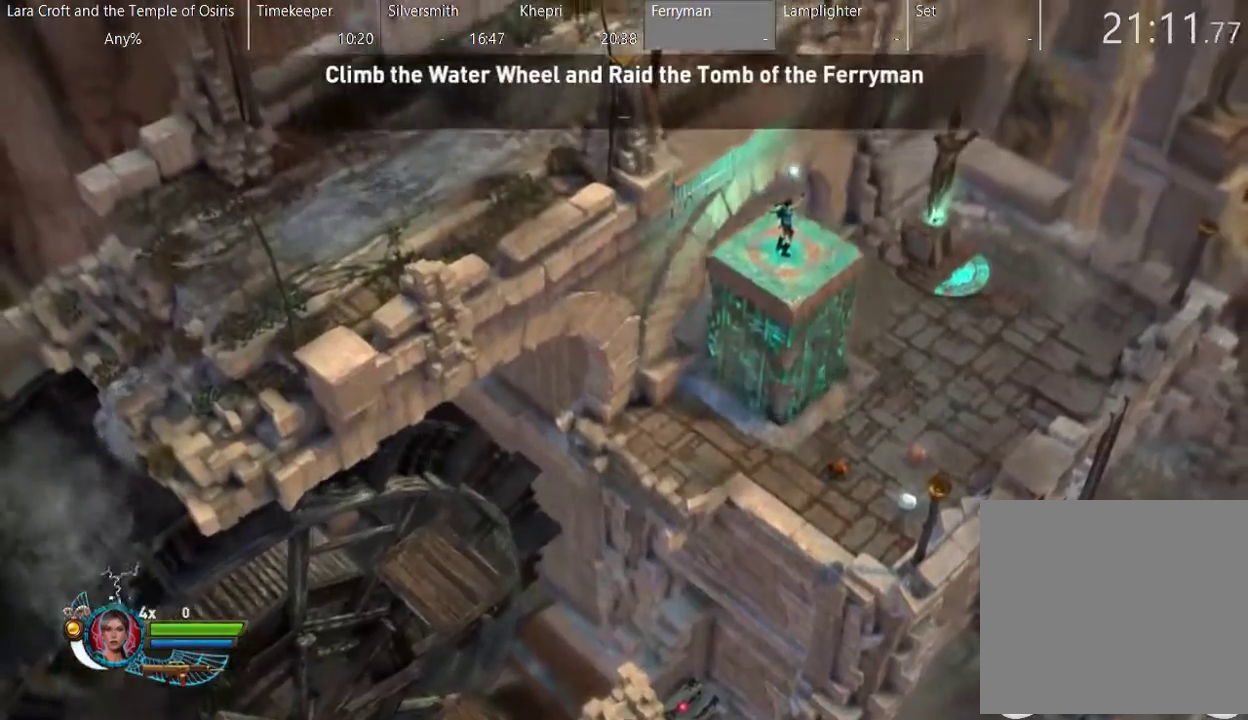
{"buttons": ["A", "L2"], "left_stick": "up-left", "right_stick": "center", "events": [[267, "left_stick", "up-left"], [367, "A", "down"]]}
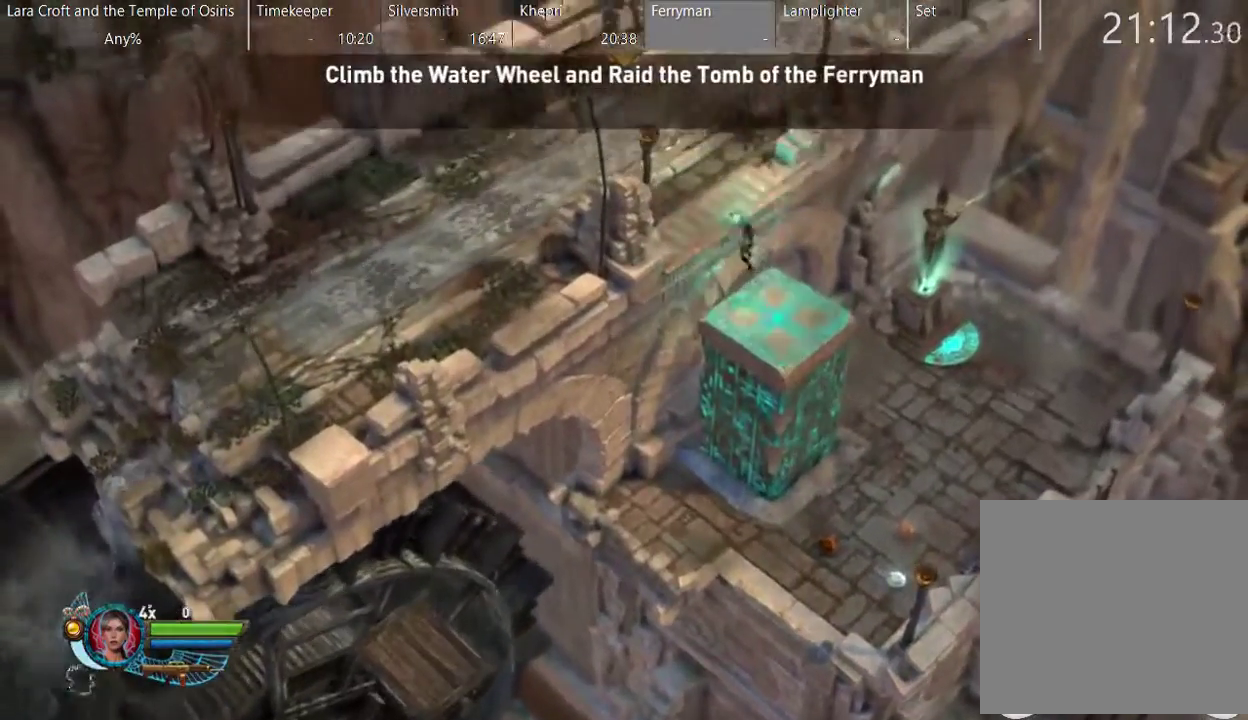
{"buttons": ["A", "L2"], "left_stick": "up", "right_stick": "center", "events": [[333, "left_stick", "up"], [417, "A", "up"], [467, "A", "down"]]}
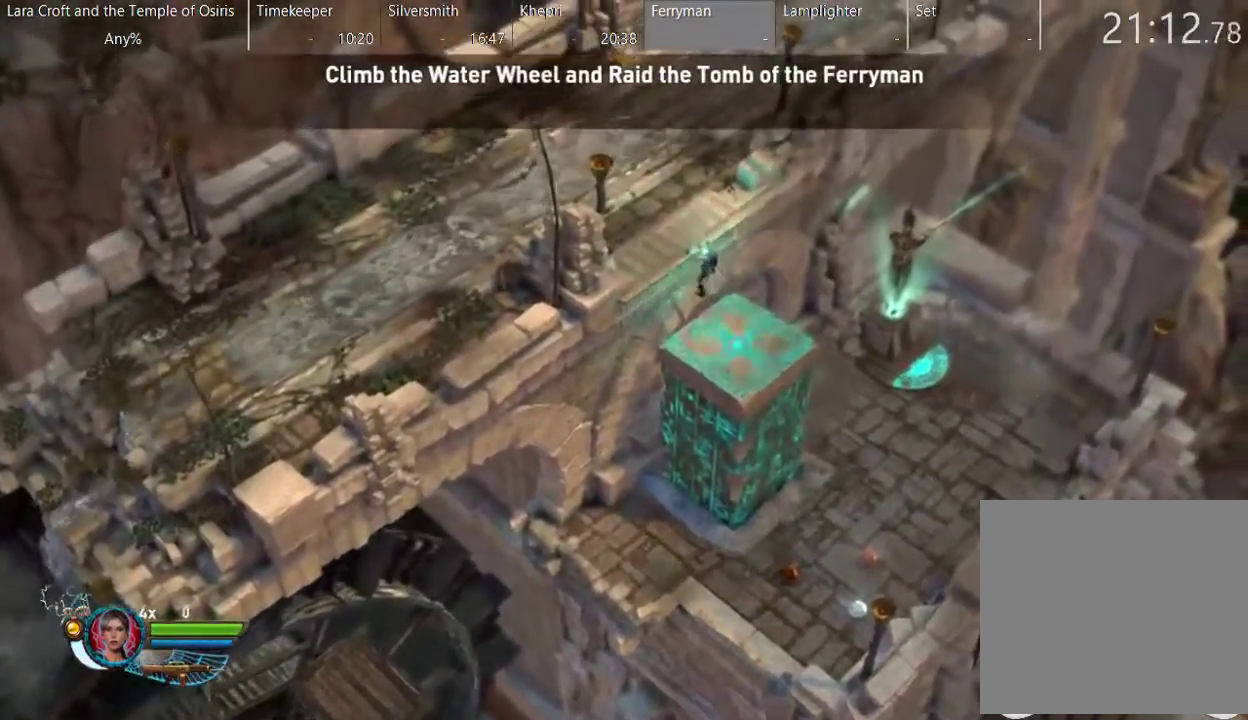
{"buttons": ["X", "L2"], "left_stick": "up", "right_stick": "center", "events": [[117, "A", "up"], [417, "X", "down"]]}
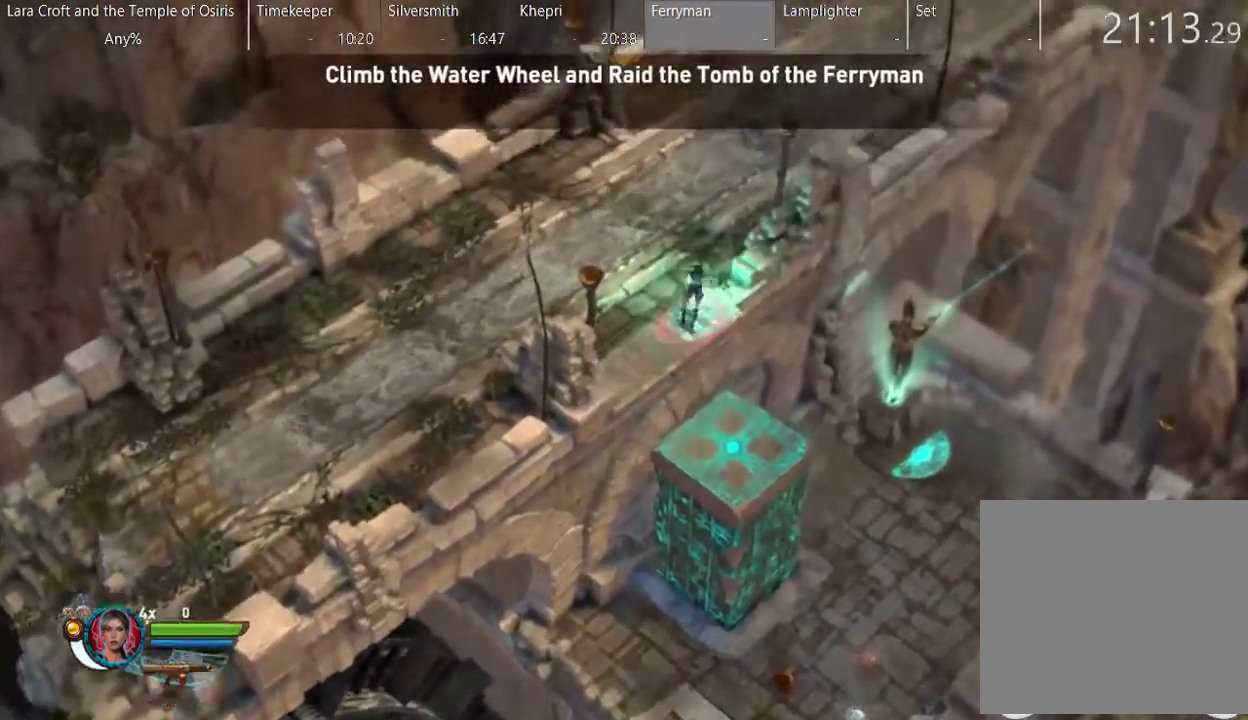
{"buttons": ["X"], "left_stick": "up-right", "right_stick": "center", "events": [[17, "X", "up"], [67, "L2", "up"], [67, "X", "down"], [133, "left_stick", "up-right"], [167, "X", "up"], [267, "X", "down"], [317, "X", "up"], [417, "X", "down"]]}
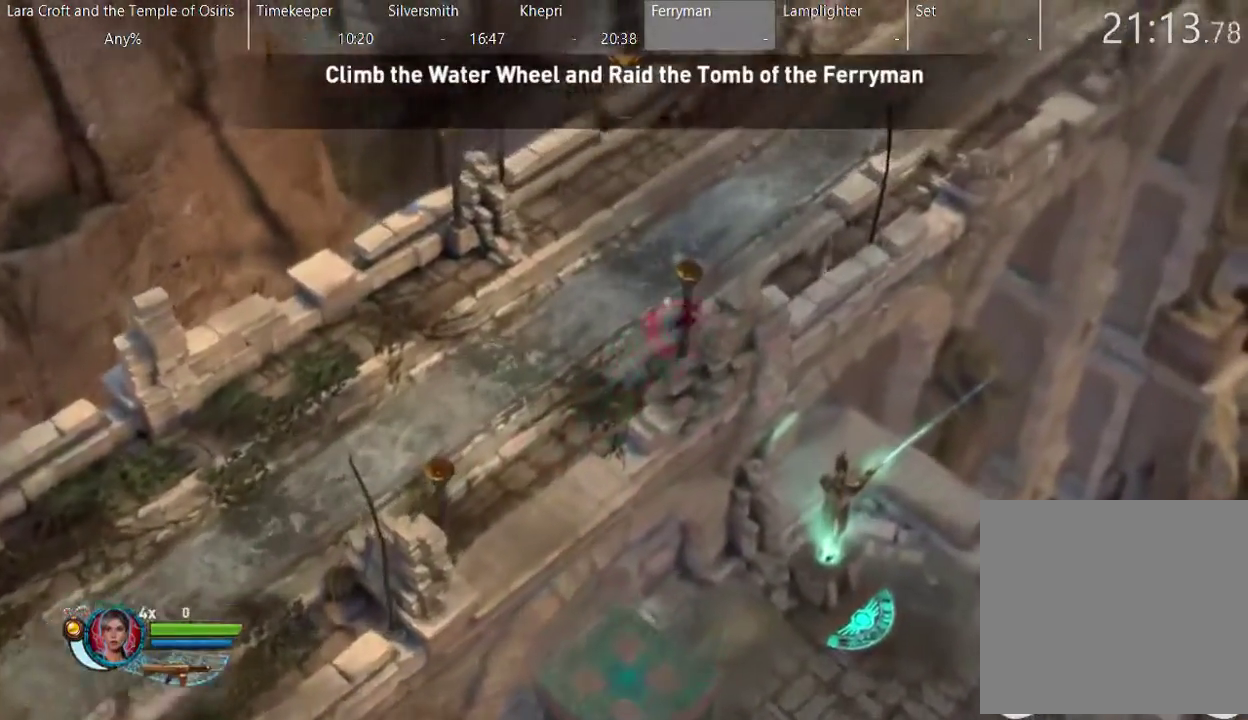
{"buttons": [], "left_stick": "up-right", "right_stick": "center", "events": [[17, "X", "up"], [67, "X", "down"], [167, "X", "up"], [217, "X", "down"], [317, "X", "up"], [367, "X", "down"], [467, "X", "up"]]}
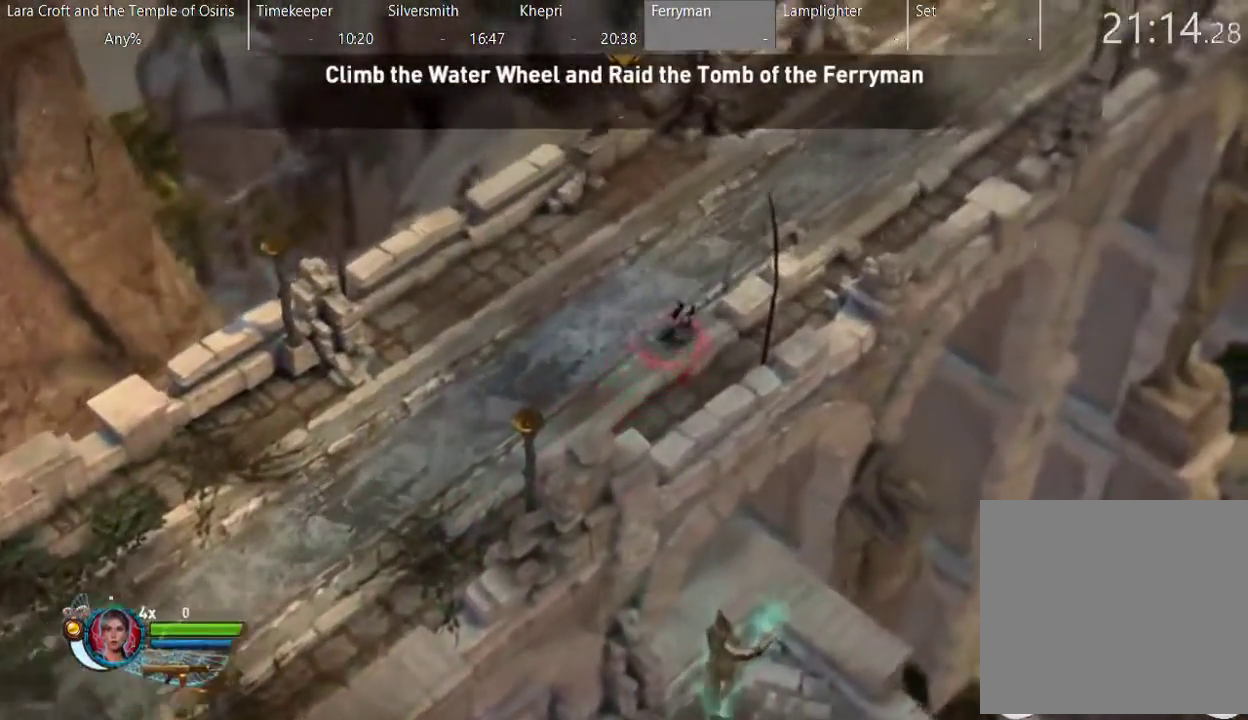
{"buttons": [], "left_stick": "up-right", "right_stick": "center", "events": [[33, "X", "down"], [417, "X", "up"]]}
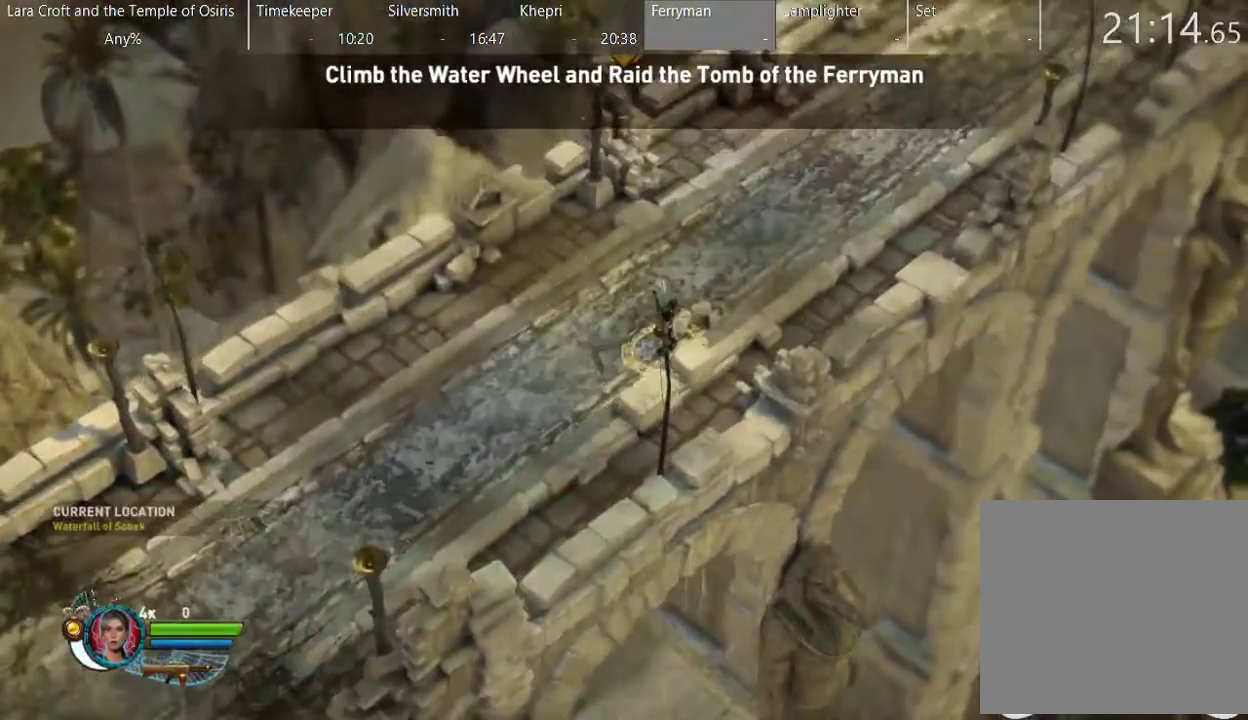
{"buttons": [], "left_stick": "up-right", "right_stick": "center", "events": []}
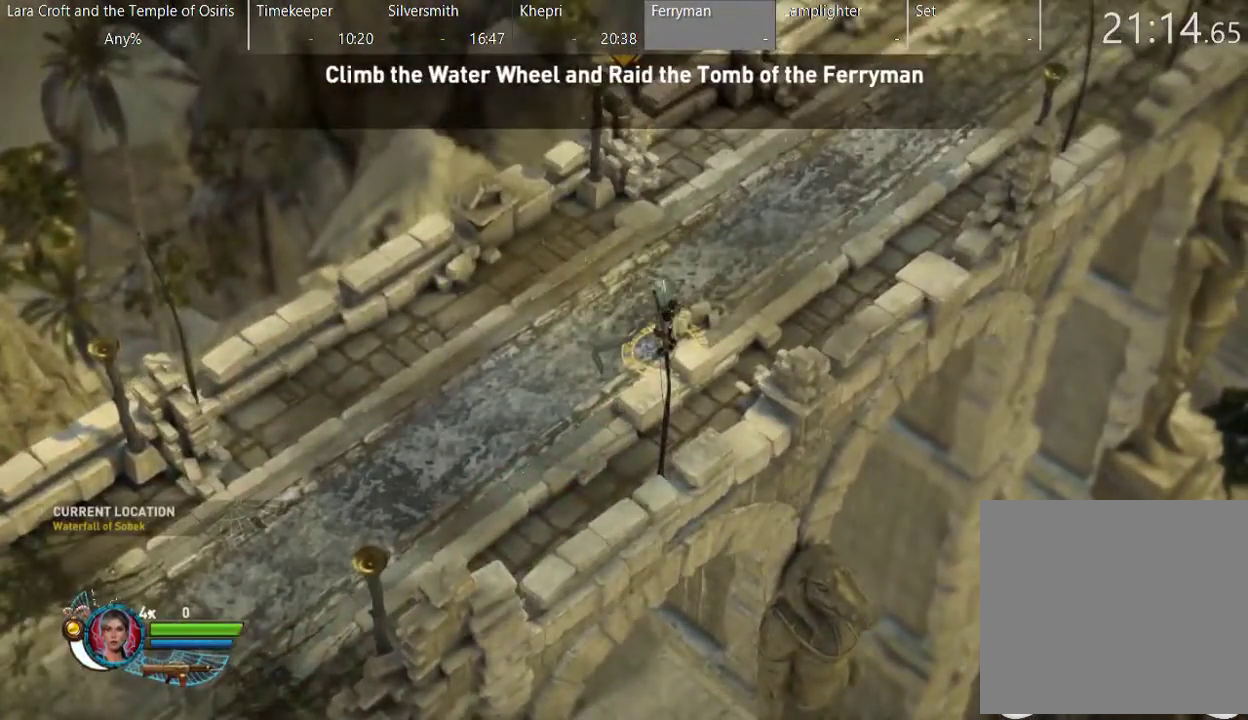
{"buttons": [], "left_stick": "up-right", "right_stick": "center", "events": []}
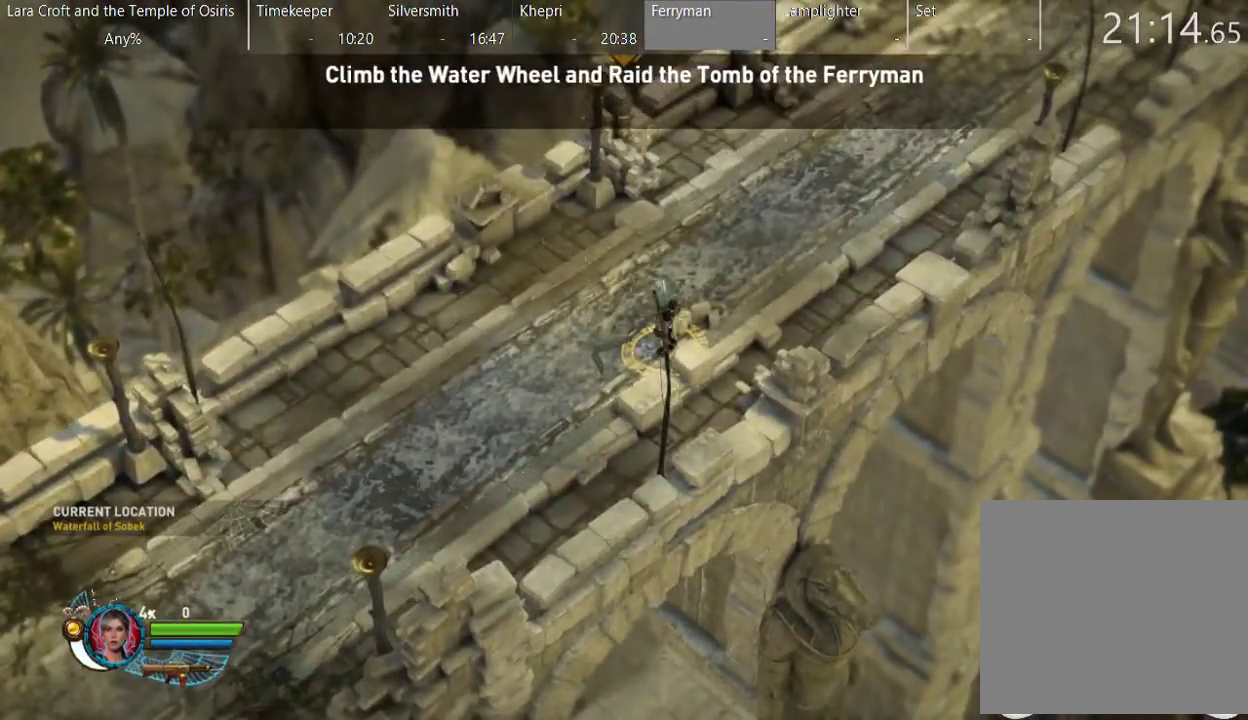
{"buttons": ["X"], "left_stick": "right", "right_stick": "center", "events": [[133, "X", "down"], [367, "X", "up"], [400, "left_stick", "right"], [417, "X", "down"]]}
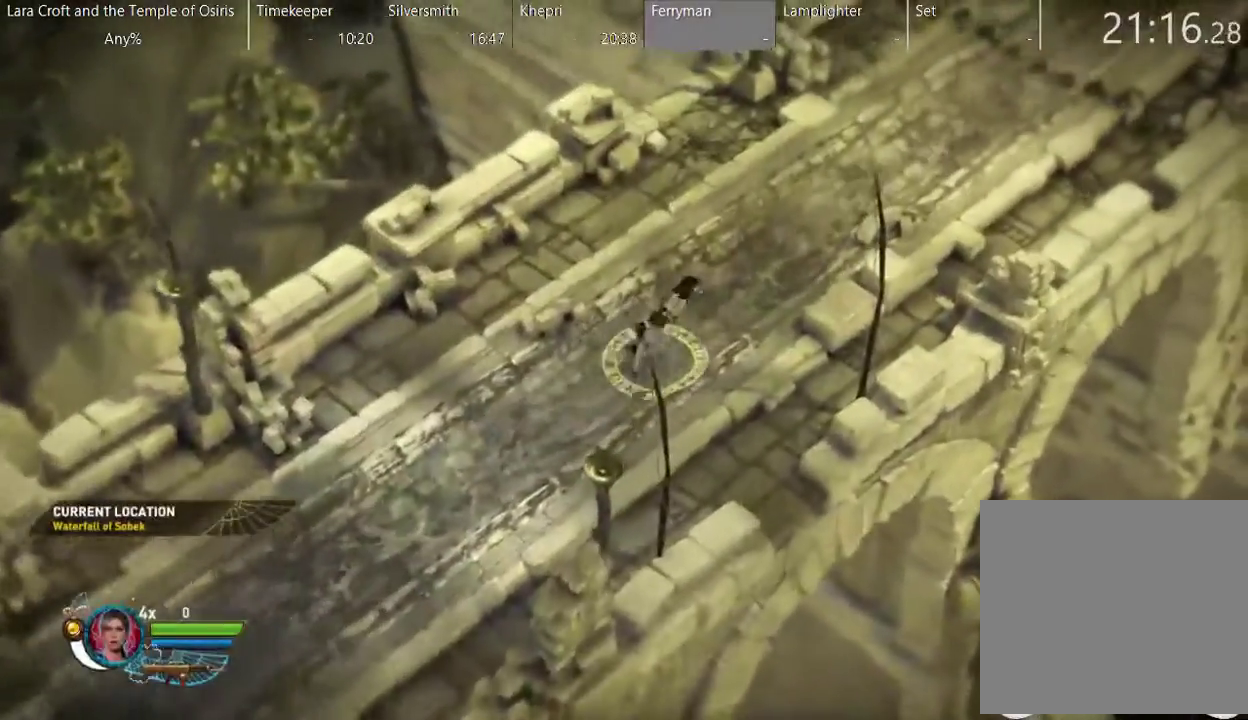
{"buttons": ["X"], "left_stick": "up-right", "right_stick": "center", "events": [[17, "X", "up"], [67, "X", "down"], [117, "left_stick", "up-right"], [167, "X", "up"], [267, "X", "down"], [367, "X", "up"], [417, "X", "down"]]}
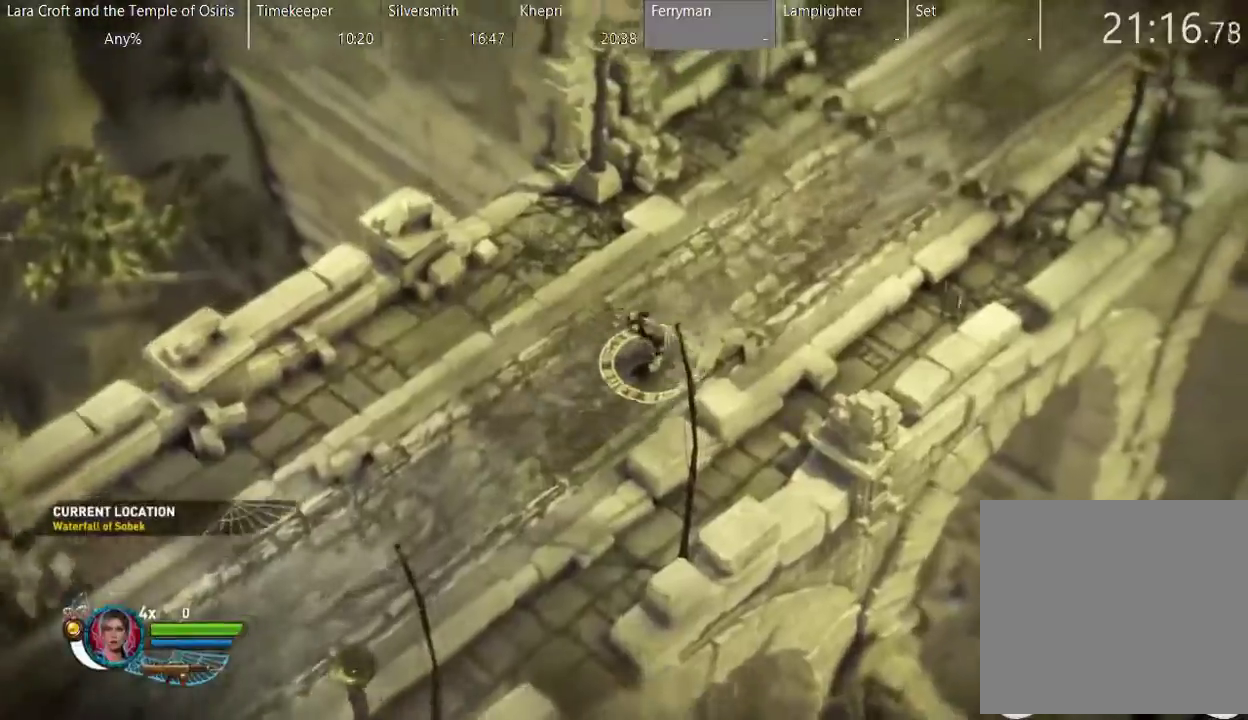
{"buttons": [], "left_stick": "up-right", "right_stick": "center", "events": [[17, "X", "up"], [83, "X", "down"], [183, "X", "up"], [233, "X", "down"], [333, "X", "up"], [383, "X", "down"], [483, "X", "up"]]}
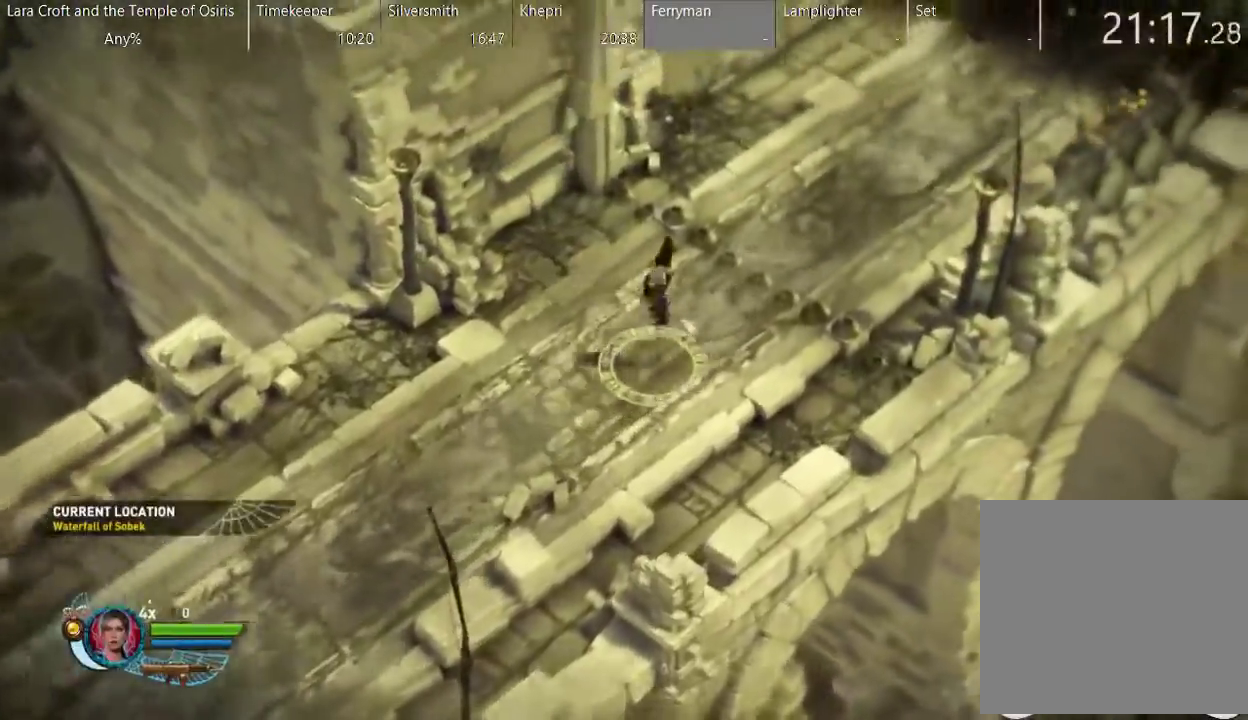
{"buttons": [], "left_stick": "up-right", "right_stick": "center", "events": [[100, "X", "down"], [183, "X", "up"], [233, "X", "down"], [333, "X", "up"]]}
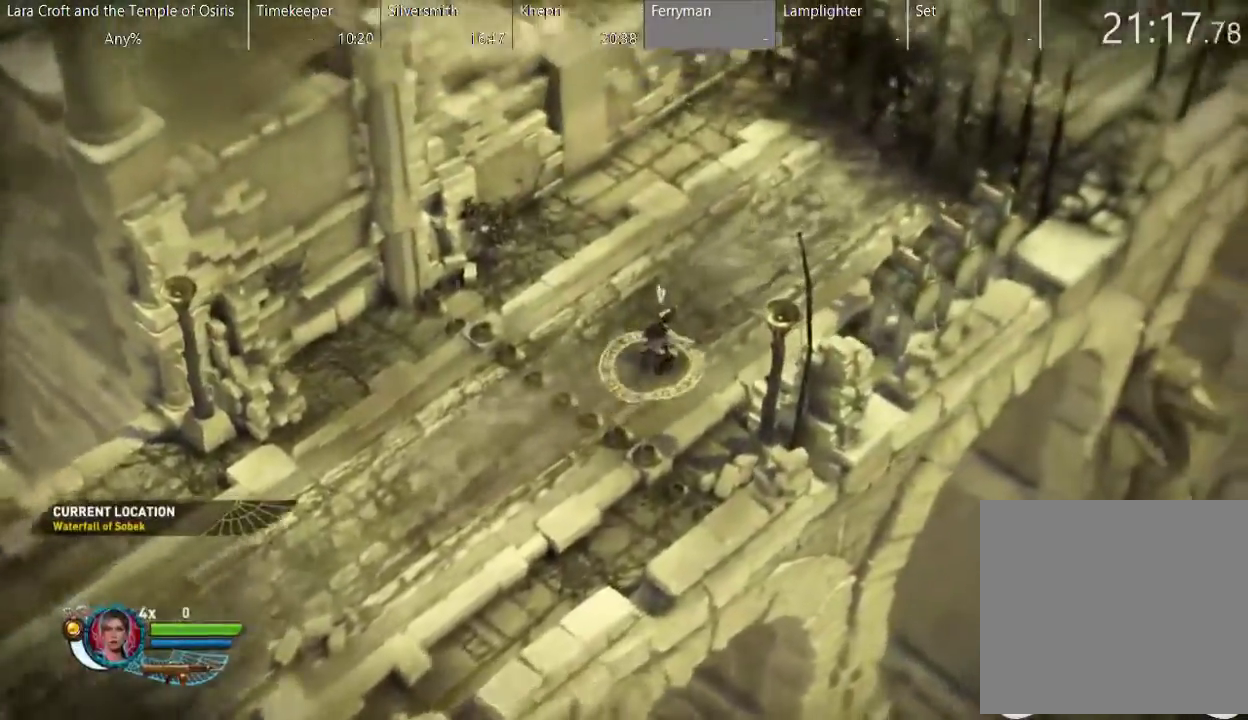
{"buttons": [], "left_stick": "right", "right_stick": "center", "events": [[383, "left_stick", "right"]]}
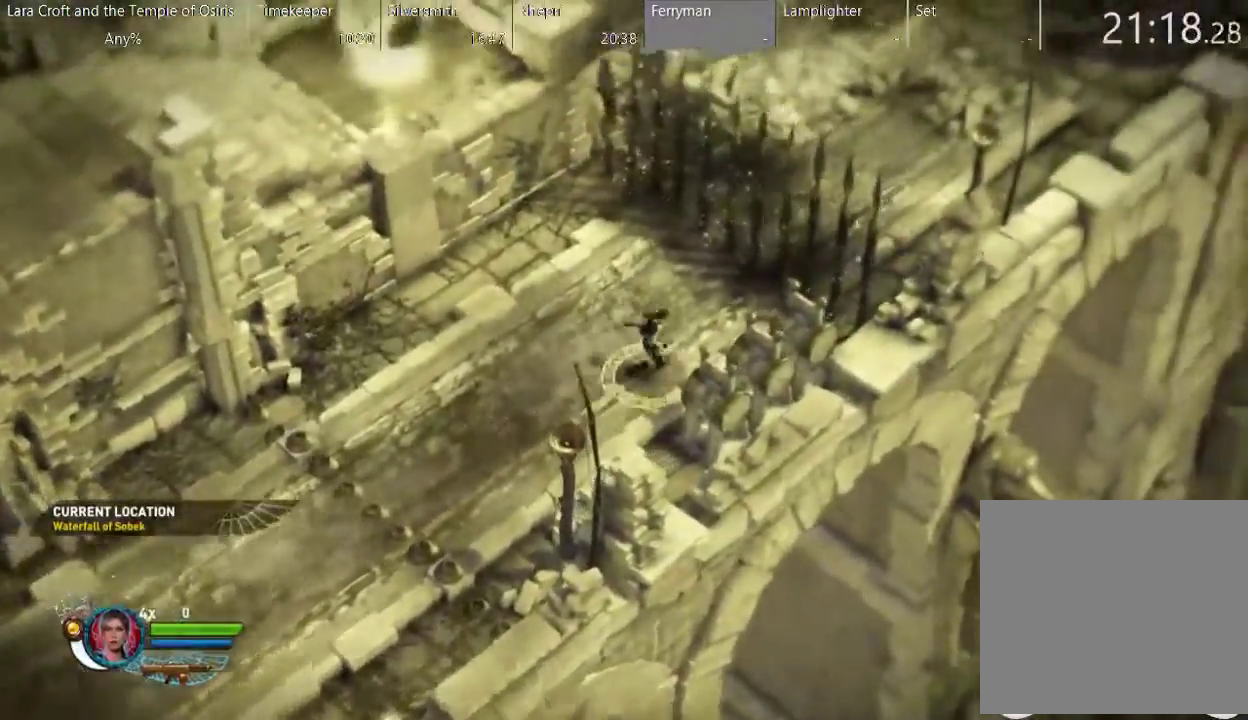
{"buttons": [], "left_stick": "down-left", "right_stick": "center", "events": [[183, "left_stick", "up-right"], [233, "left_stick", "left"], [283, "left_stick", "down-left"], [333, "X", "down"], [433, "X", "up"]]}
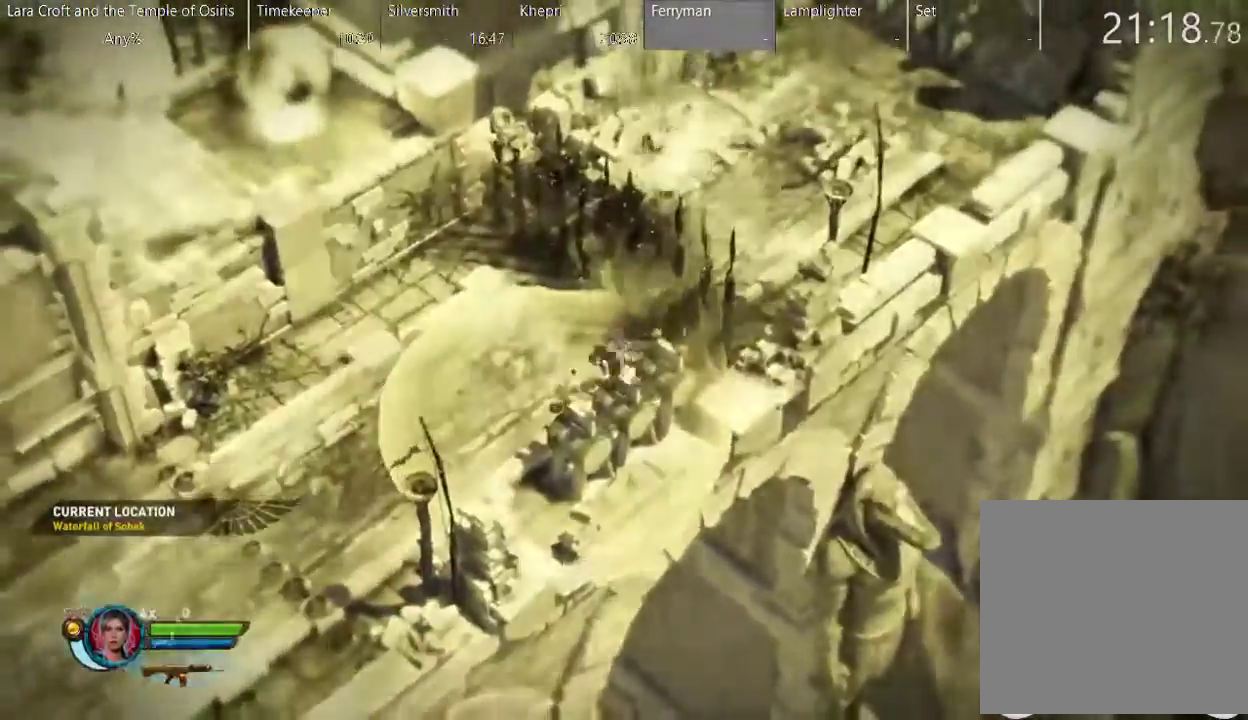
{"buttons": [], "left_stick": "left", "right_stick": "center", "events": [[33, "X", "down"], [267, "X", "up"], [483, "left_stick", "left"]]}
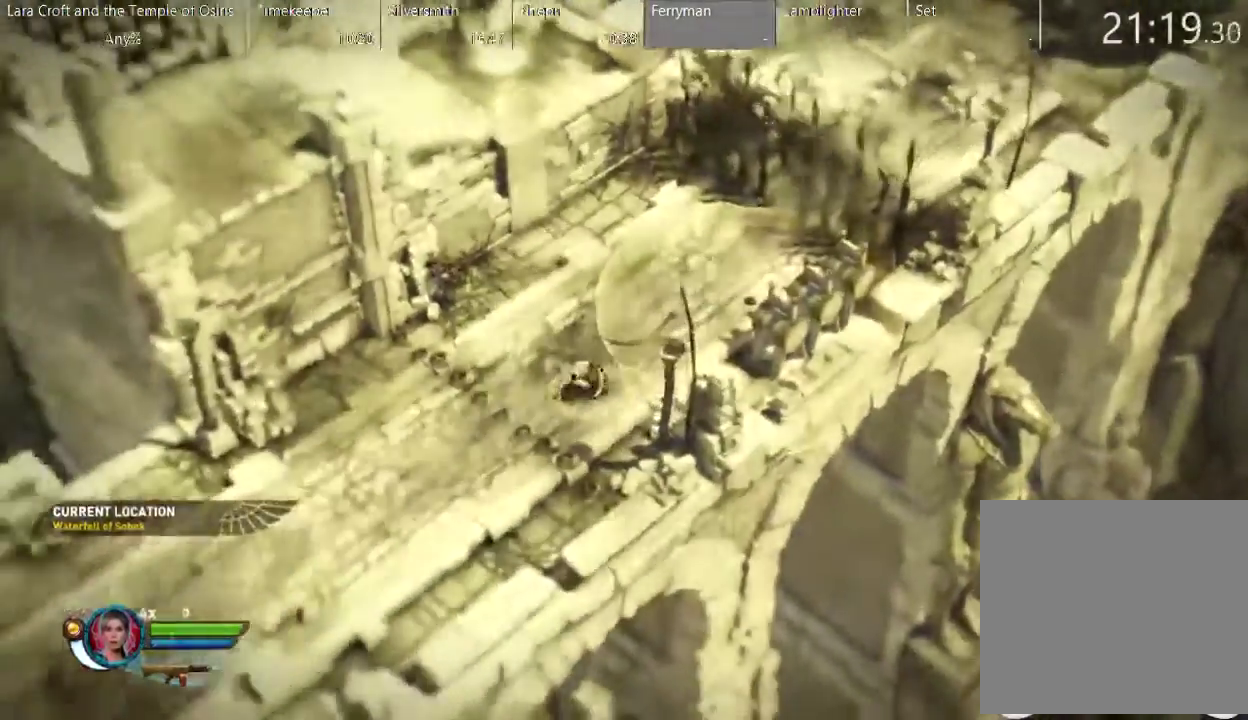
{"buttons": [], "left_stick": "up-right", "right_stick": "center", "events": [[133, "left_stick", "up-left"], [183, "left_stick", "up"], [233, "left_stick", "up-right"]]}
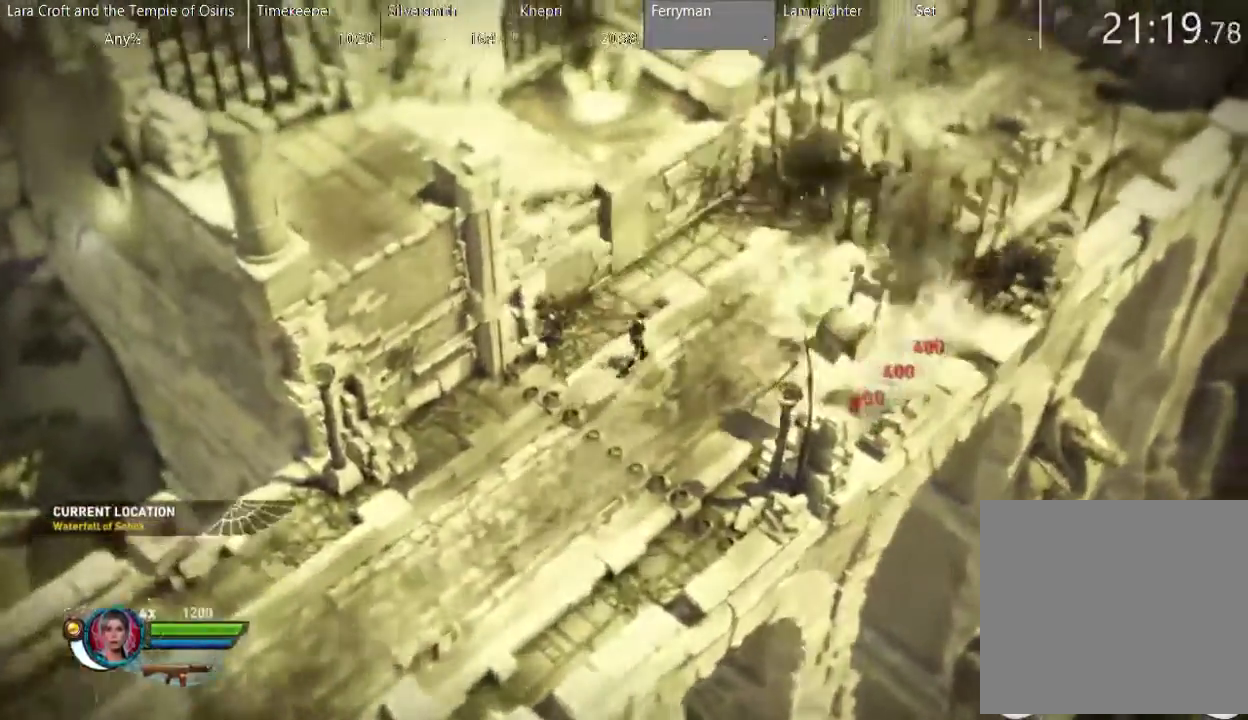
{"buttons": ["A"], "left_stick": "up-left", "right_stick": "center", "events": [[233, "left_stick", "up"], [283, "A", "down"], [483, "left_stick", "up-left"]]}
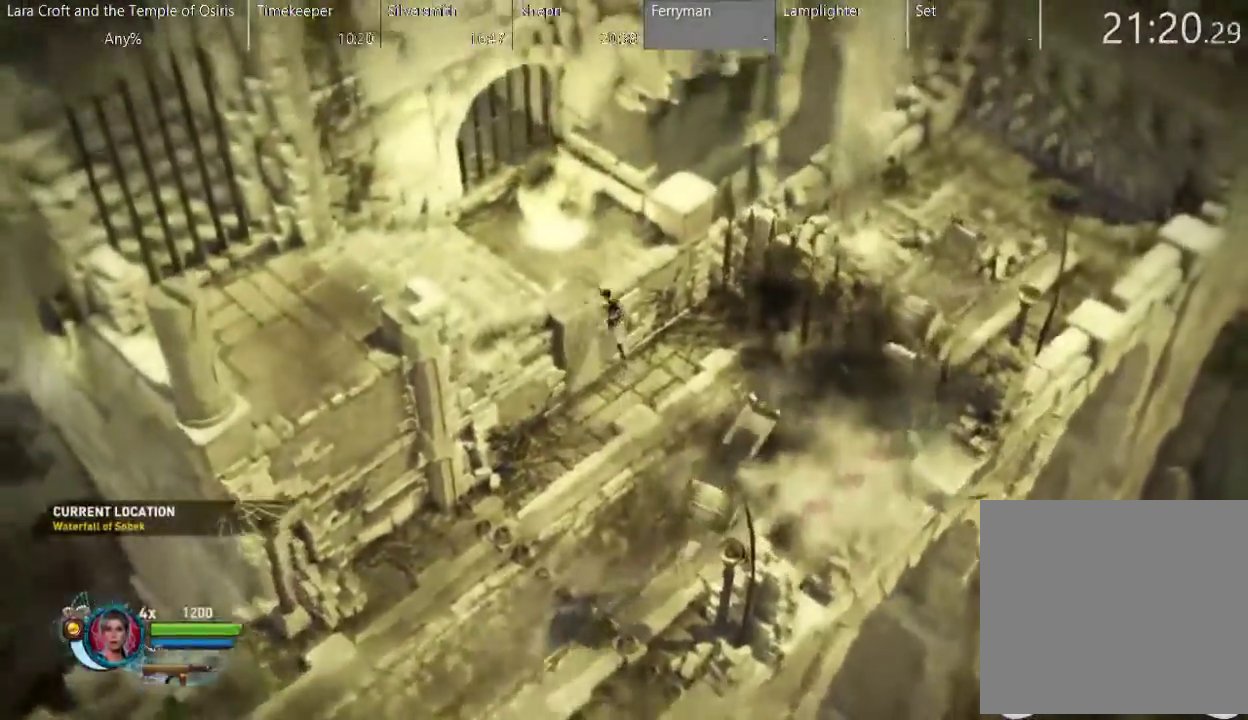
{"buttons": [], "left_stick": "up-left", "right_stick": "center", "events": [[33, "A", "up"], [133, "A", "down"], [233, "A", "up"]]}
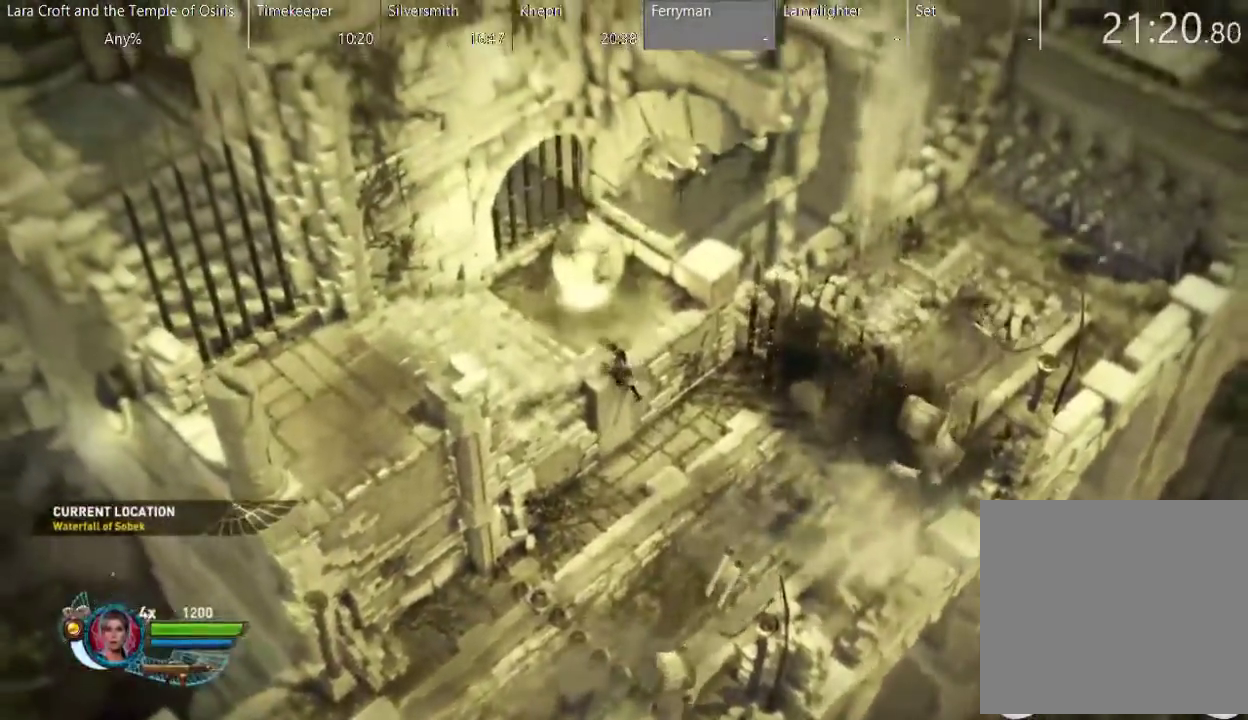
{"buttons": [], "left_stick": "center", "right_stick": "center", "events": [[150, "left_stick", "center"]]}
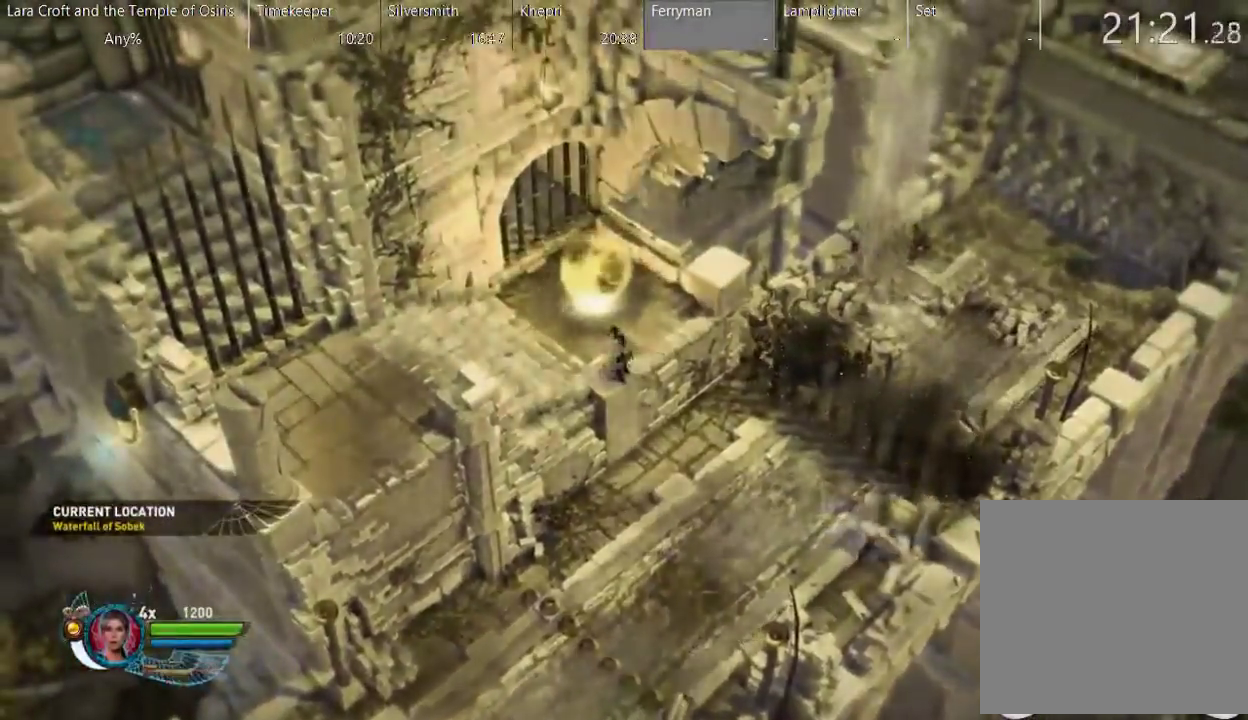
{"buttons": ["R2"], "left_stick": "center", "right_stick": "up", "events": [[150, "R2", "down"], [150, "right_stick", "up"]]}
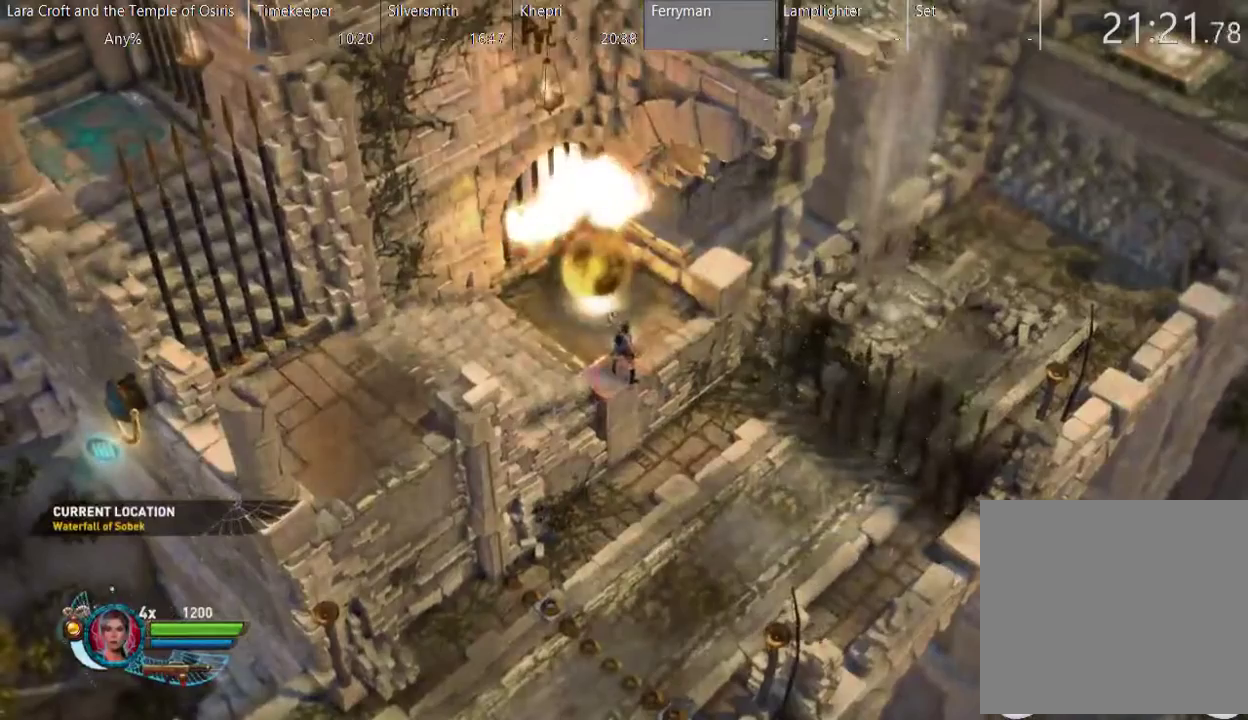
{"buttons": ["R2"], "left_stick": "center", "right_stick": "up", "events": []}
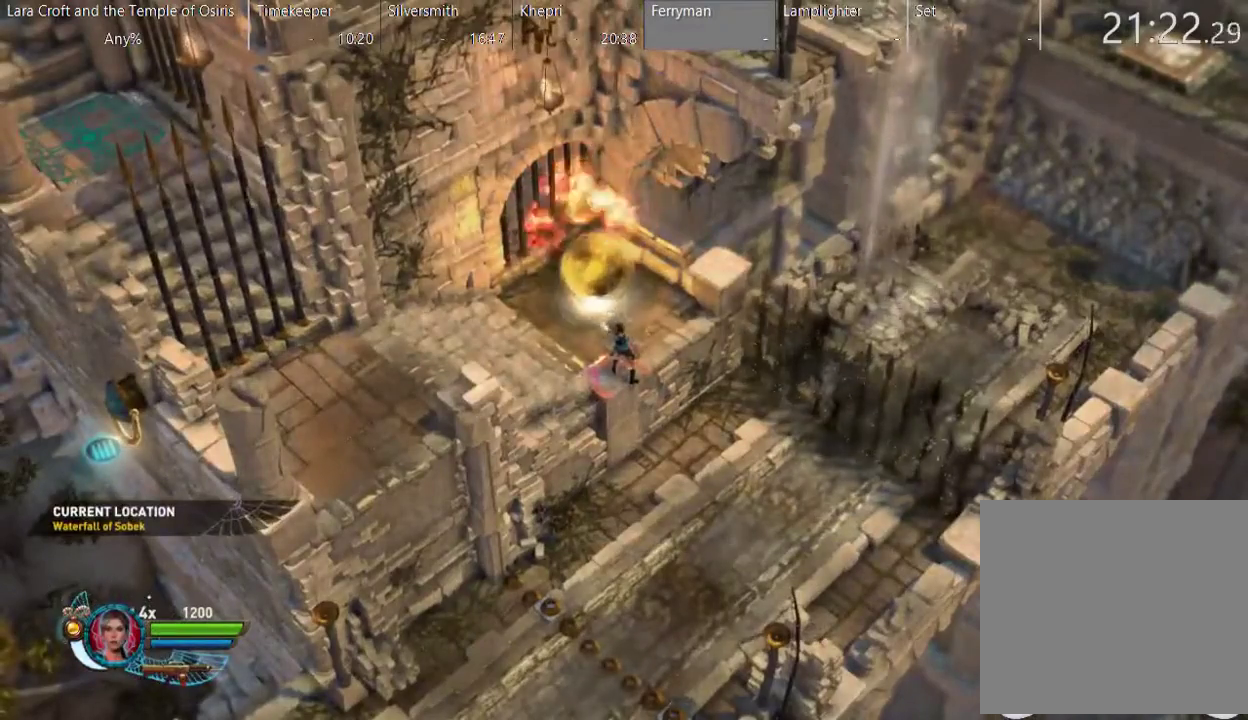
{"buttons": ["R2"], "left_stick": "center", "right_stick": "up", "events": []}
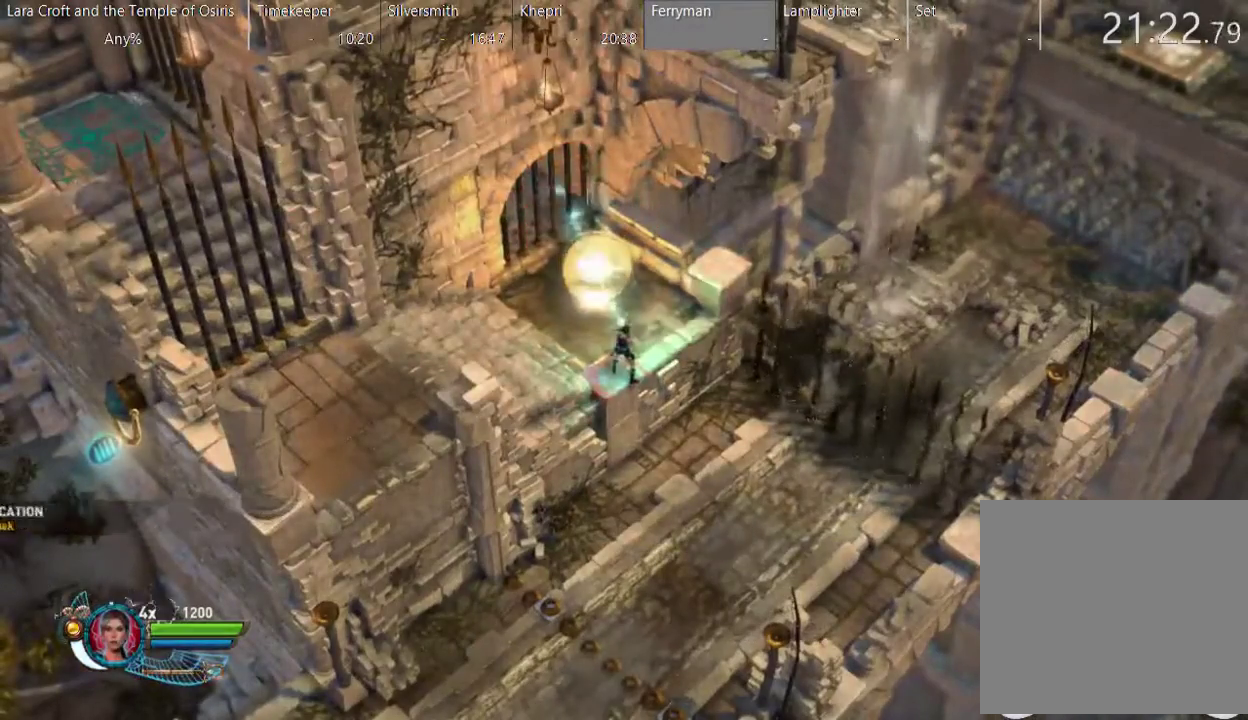
{"buttons": ["R2"], "left_stick": "center", "right_stick": "up-left", "events": [[33, "right_stick", "up-left"]]}
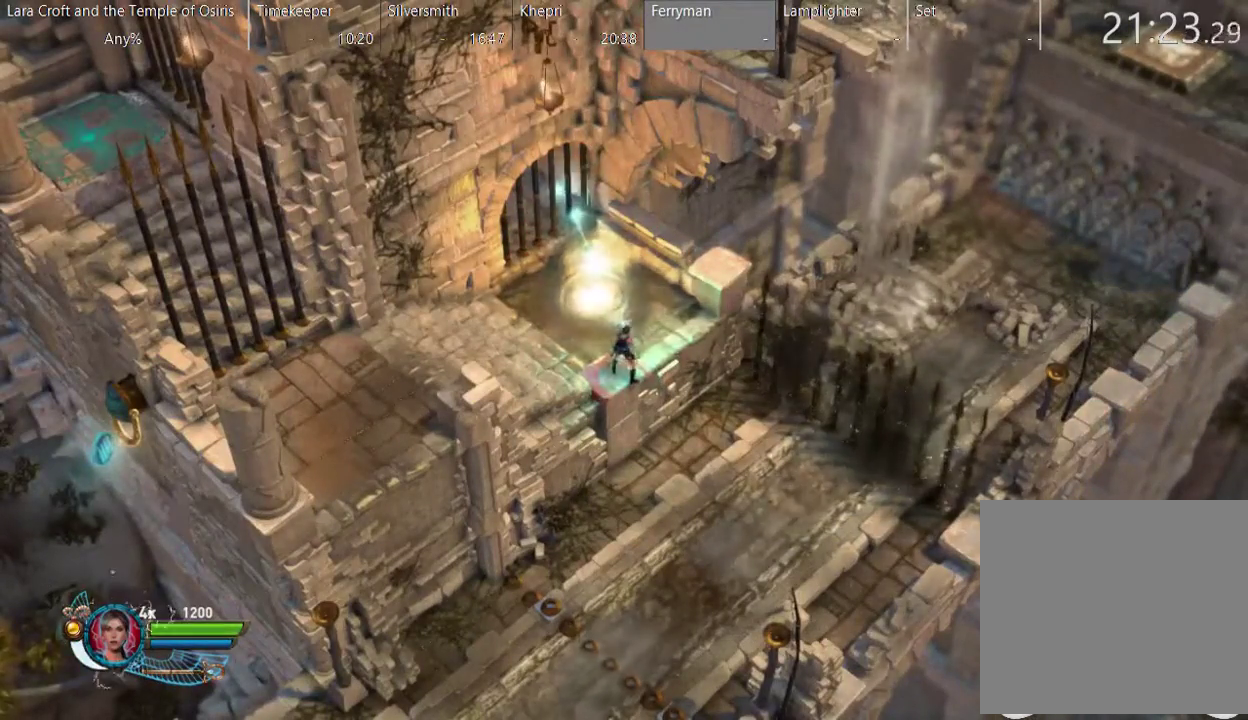
{"buttons": ["R2"], "left_stick": "center", "right_stick": "up-left", "events": []}